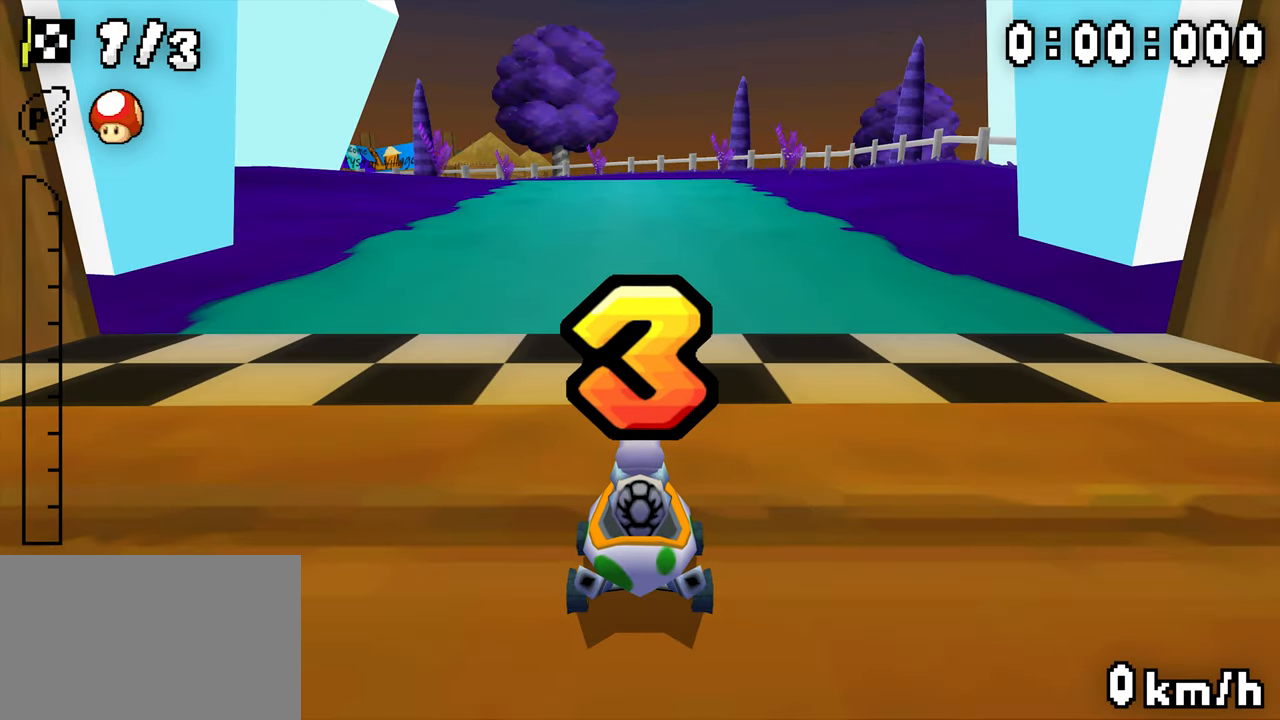
Gameplay with a controller (Nintendo layout); each line is a JSON object with the inputs held at the frame after it. "events" lists button and stick changes between this image and that frame as [ms after this image, input, new state], when the widget could be followed in between. Not read: DPAD_DOWN L3 R3.
{"buttons": [], "events": []}
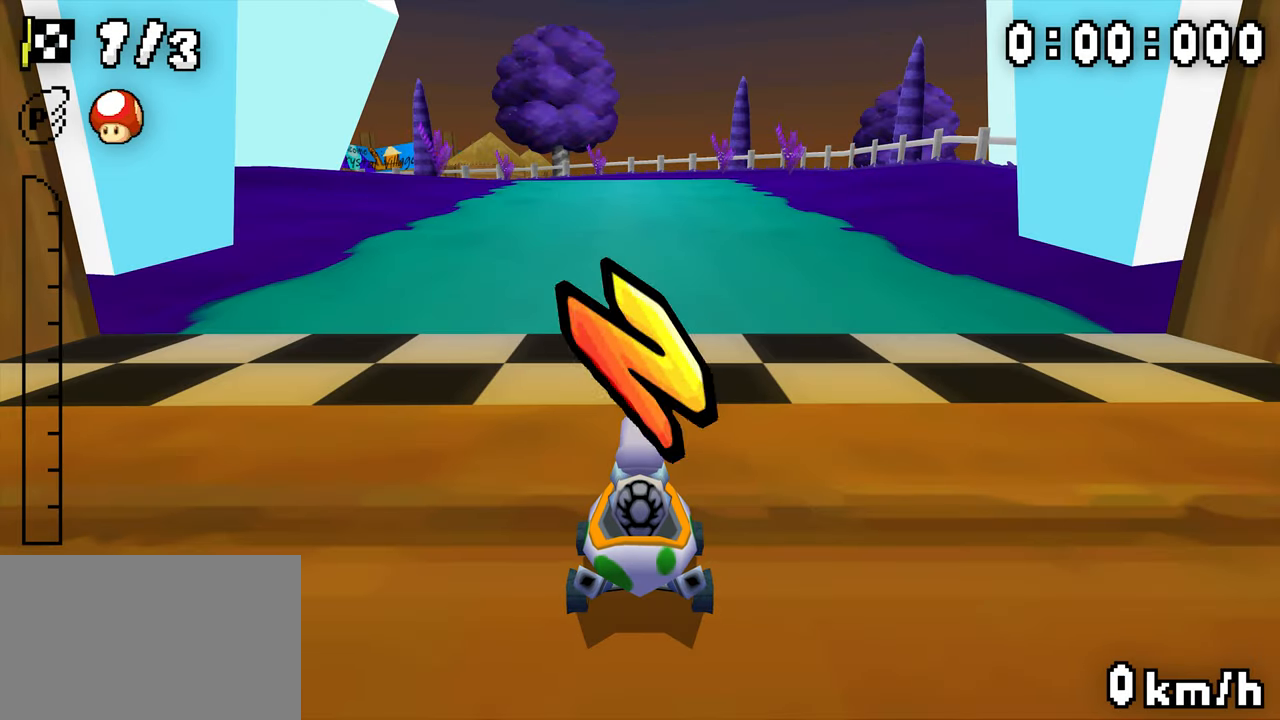
{"buttons": ["A", "DPAD_LEFT"], "events": [[116, "DPAD_RIGHT", "down"], [266, "DPAD_LEFT", "down"], [266, "DPAD_RIGHT", "up"], [300, "A", "down"]]}
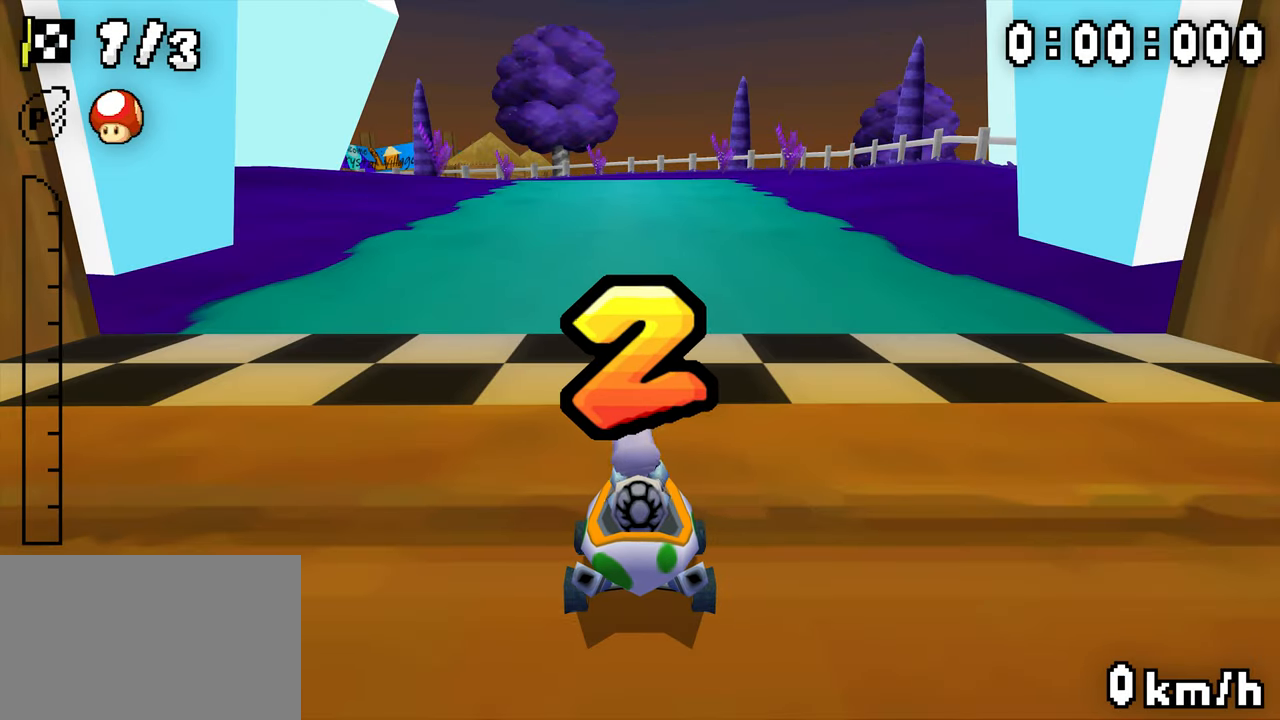
{"buttons": ["A", "DPAD_LEFT"], "events": []}
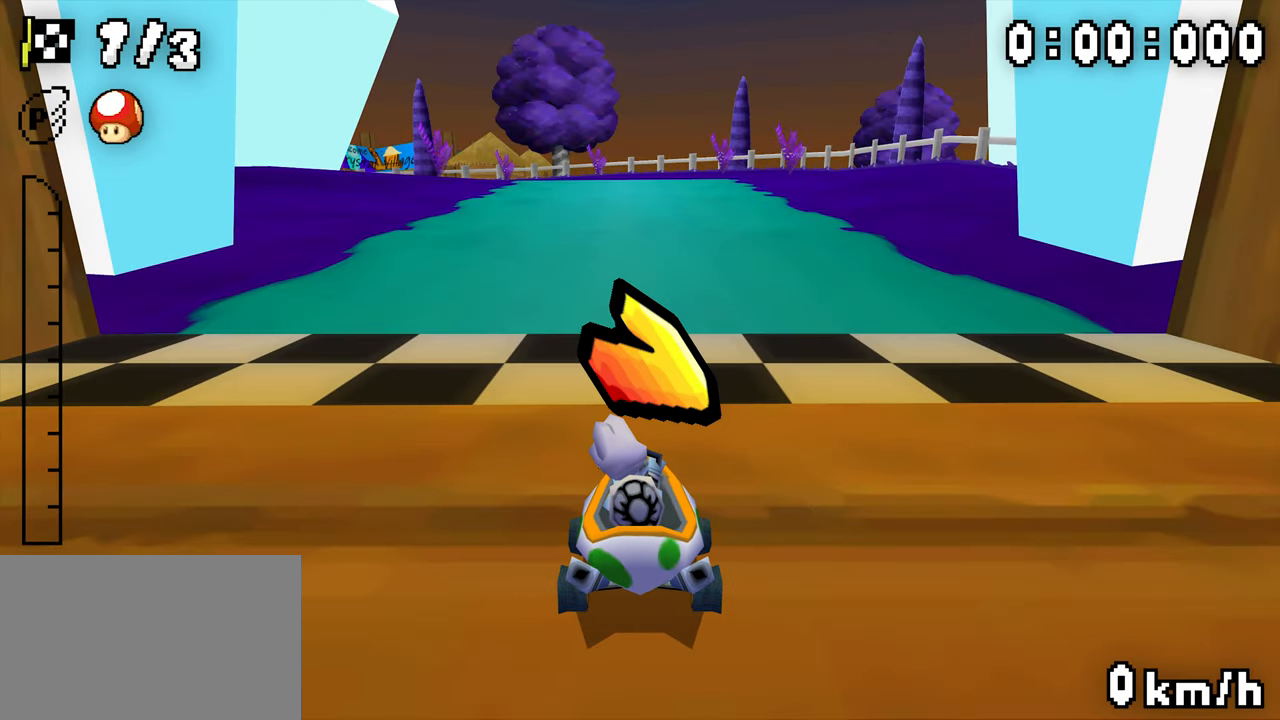
{"buttons": ["A", "DPAD_LEFT"], "events": []}
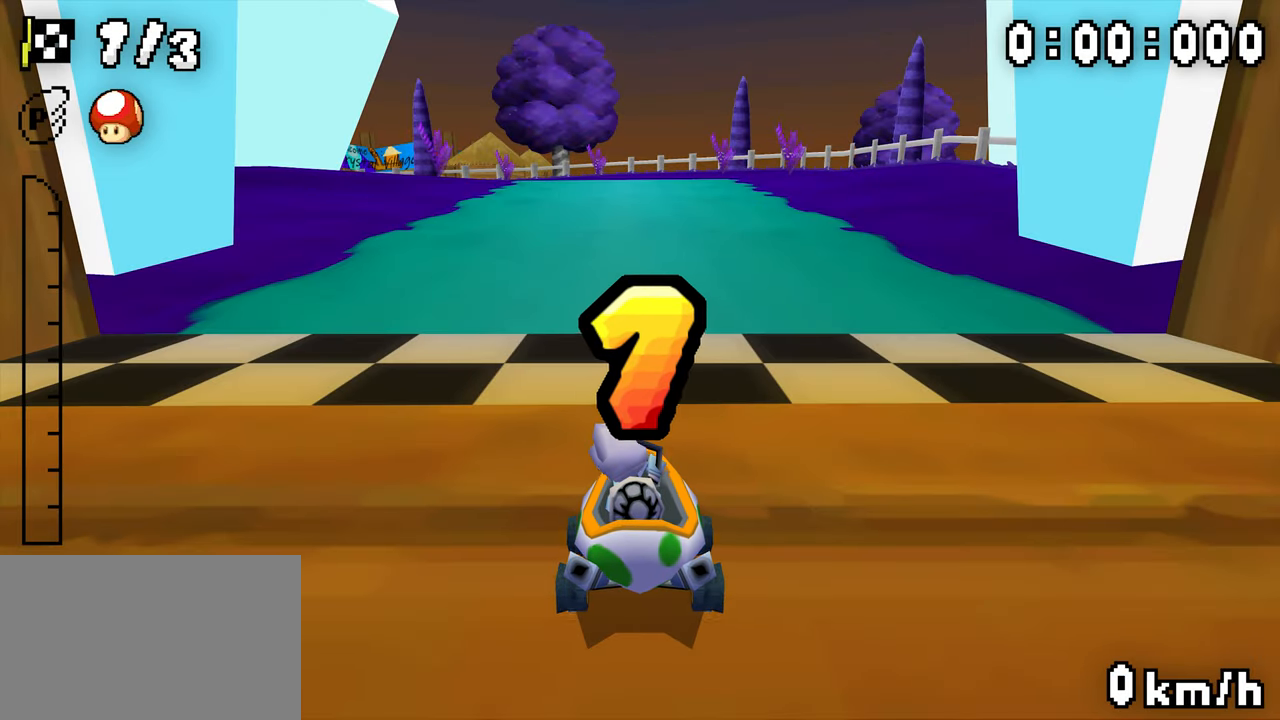
{"buttons": ["A", "DPAD_LEFT"], "events": []}